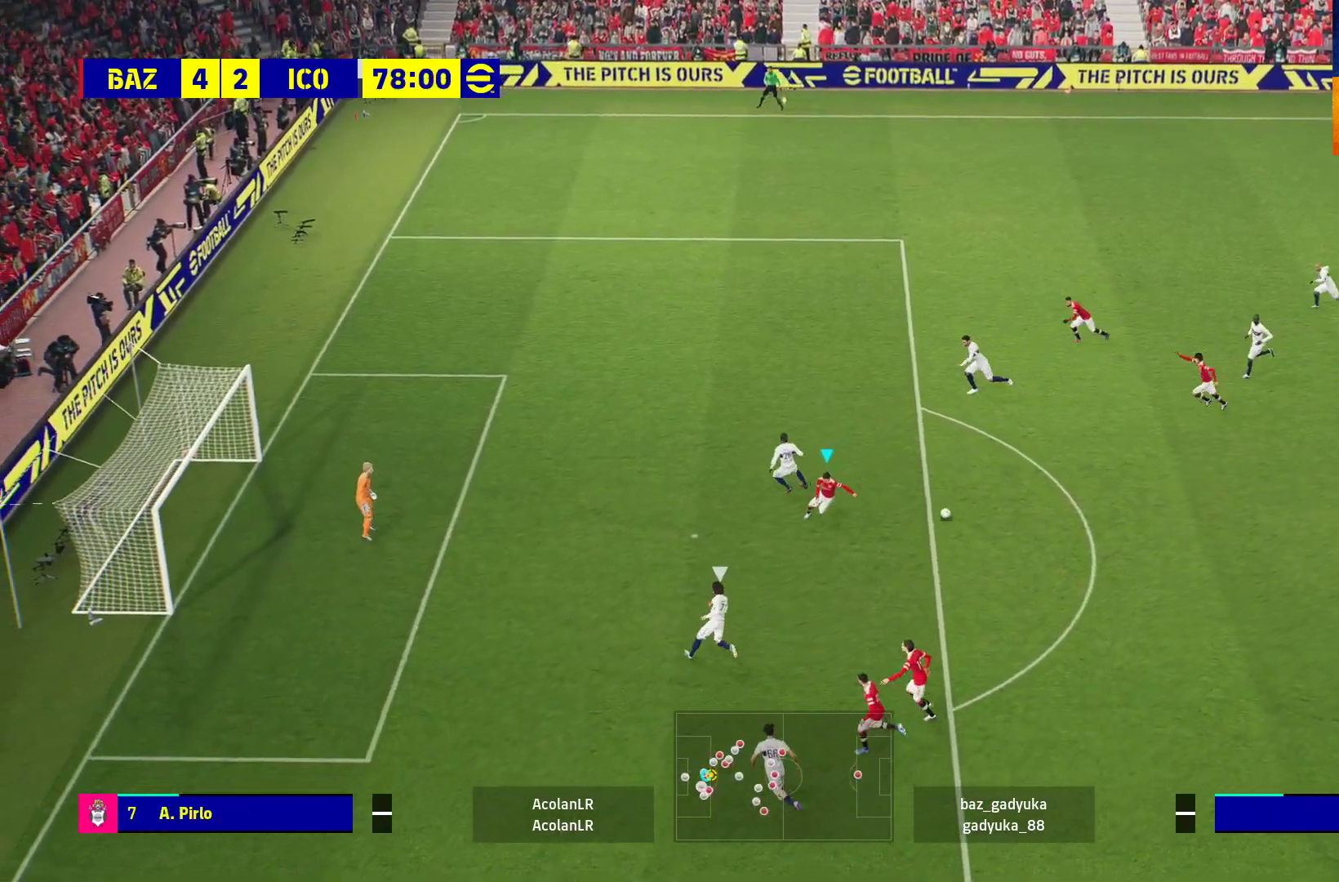
Gameplay with a controller (Xbox layout); each line is a JSON object with the inputs held at the frame after it. "events" lists button and stick changes between this image and that frame as [ms after this image, input, new state], when the widget could be followed in between.
{"buttons": ["L3"], "left_stick": "down", "right_stick": "center", "events": [[100, "X", "up"]]}
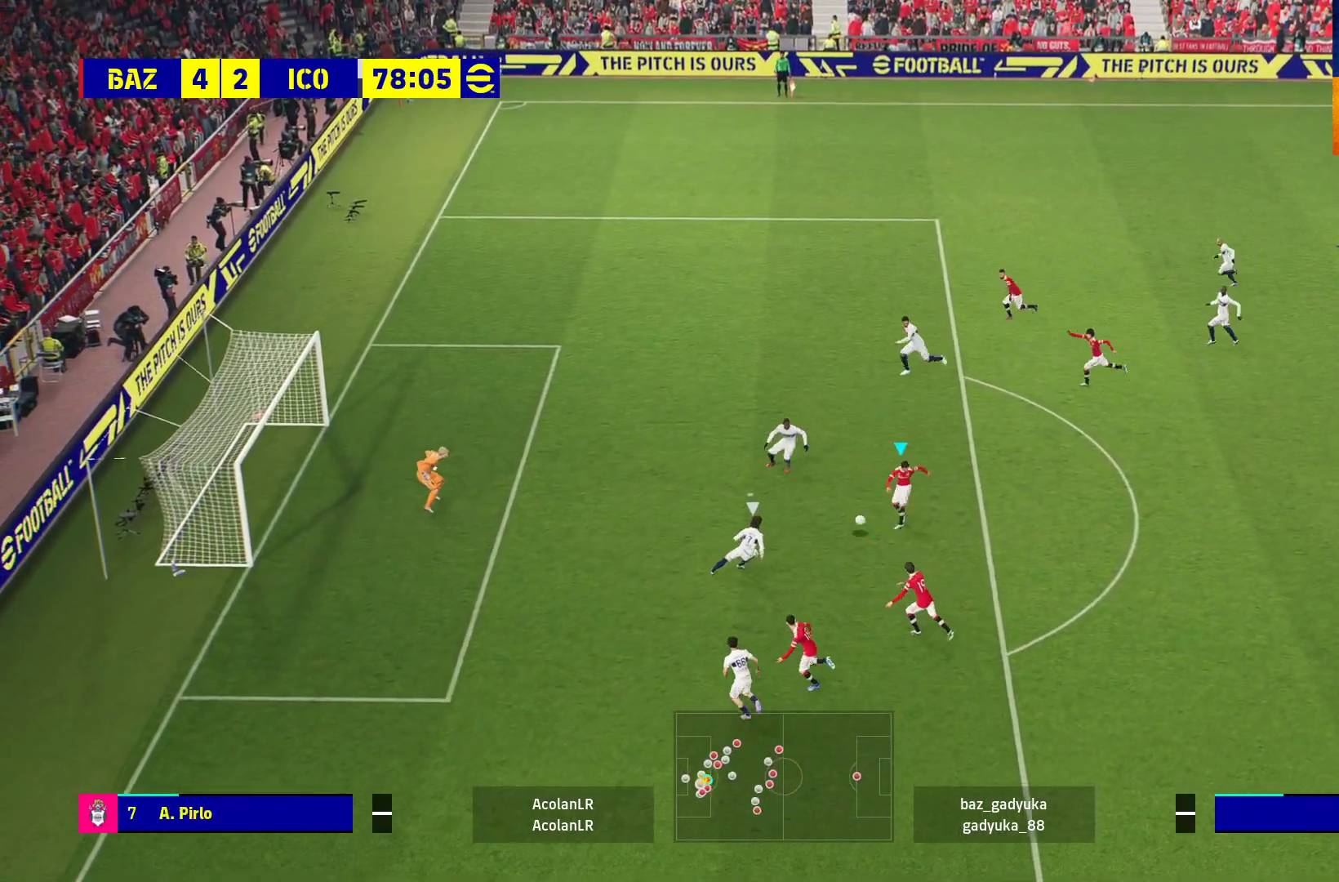
{"buttons": ["L3"], "left_stick": "down", "right_stick": "center", "events": []}
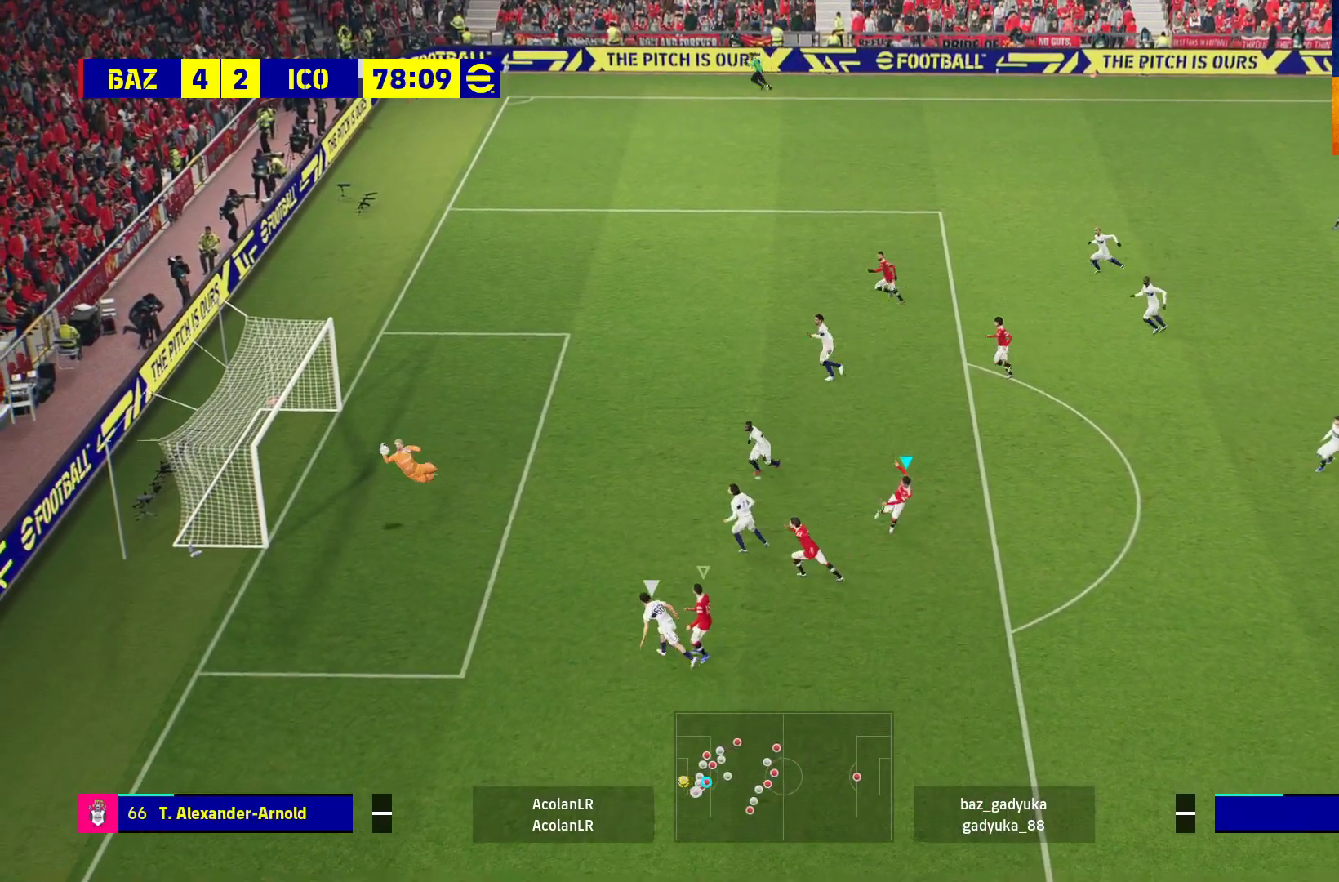
{"buttons": [], "left_stick": "down", "right_stick": "center", "events": [[500, "L3", "up"]]}
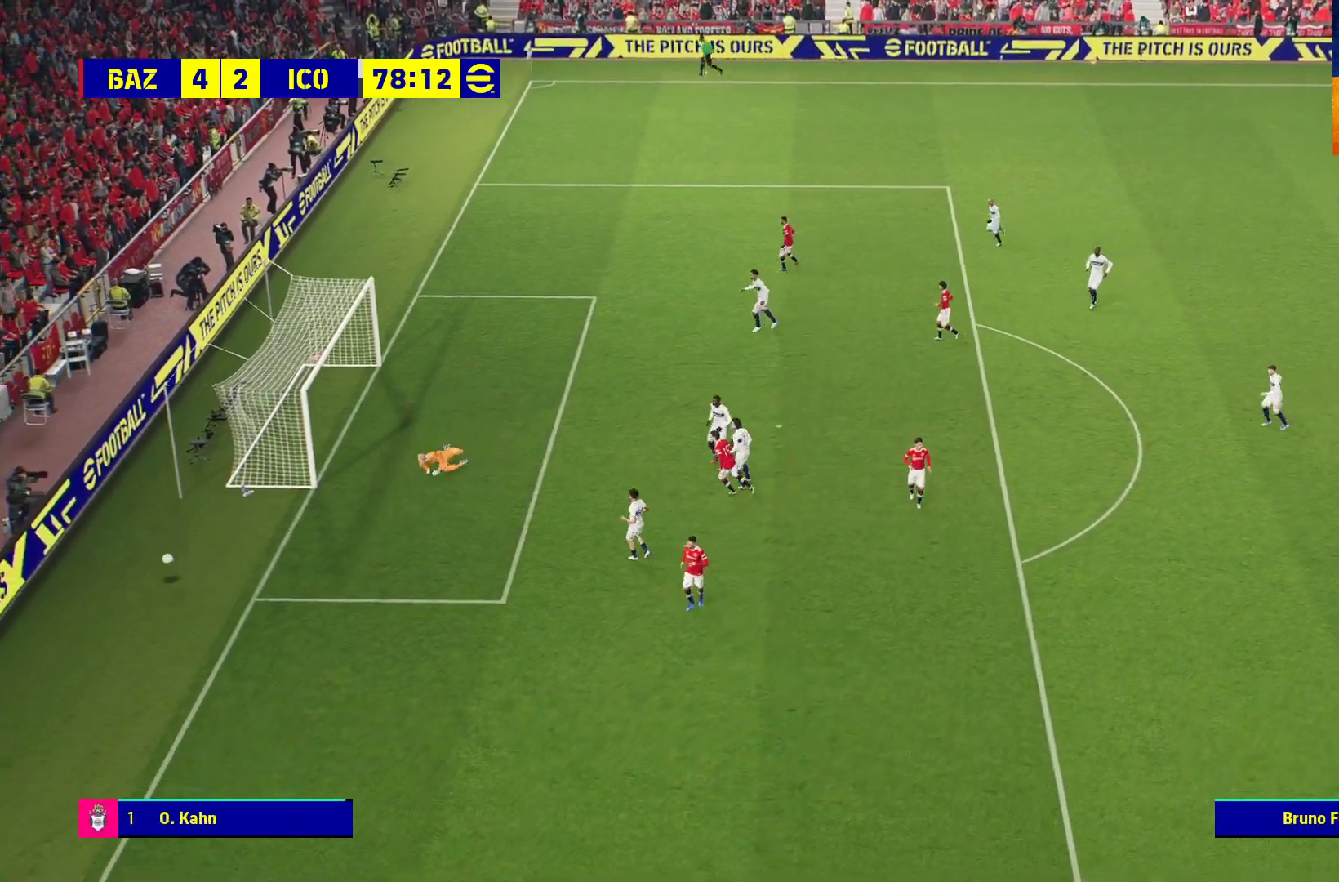
{"buttons": ["A"], "left_stick": "center", "right_stick": "center", "events": [[100, "A", "down"], [133, "left_stick", "center"], [217, "A", "up"], [283, "A", "down"], [350, "A", "up"], [450, "A", "down"]]}
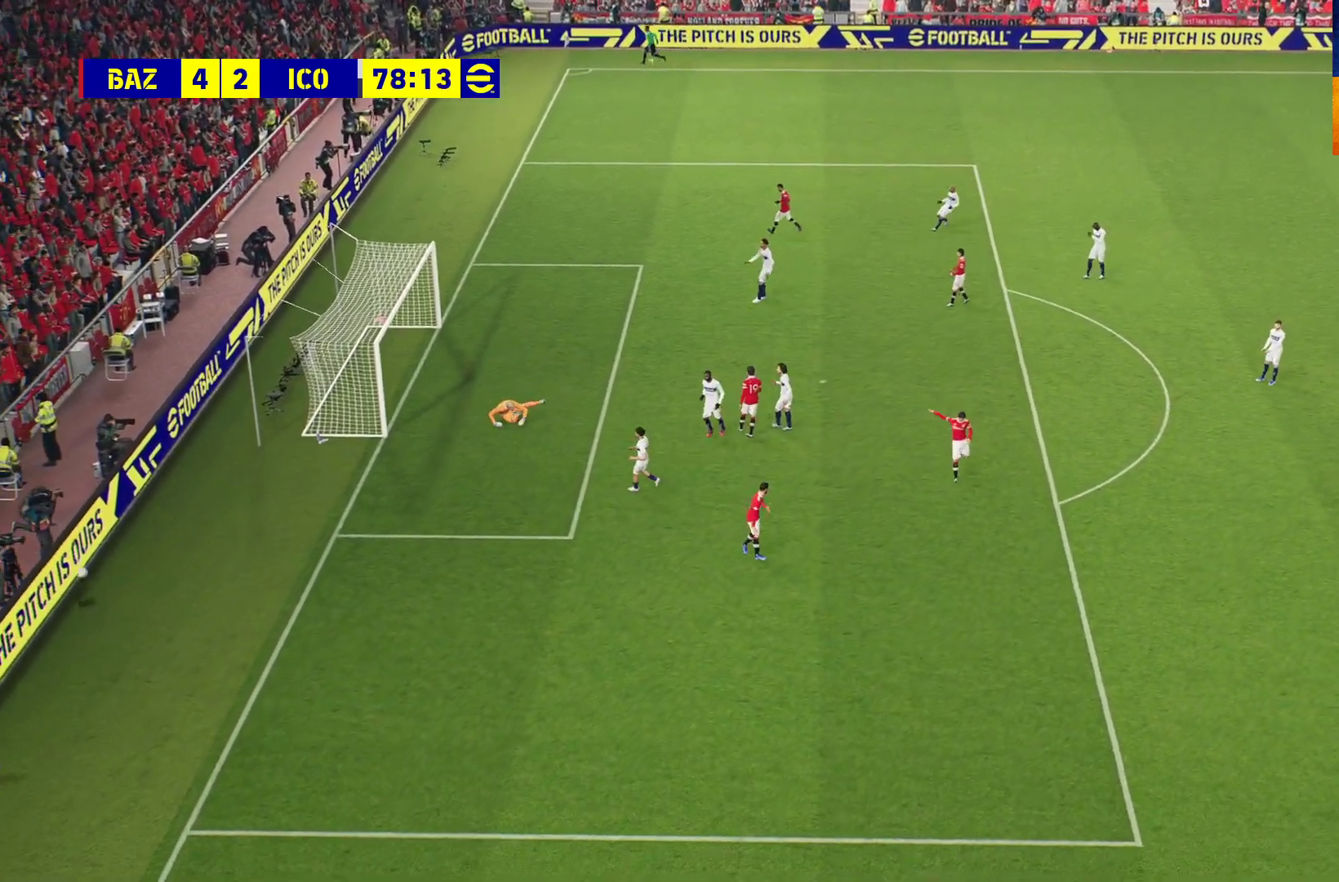
{"buttons": ["A"], "left_stick": "center", "right_stick": "center", "events": [[17, "A", "up"], [117, "A", "down"], [167, "A", "up"], [317, "A", "down"], [383, "A", "up"], [450, "A", "down"]]}
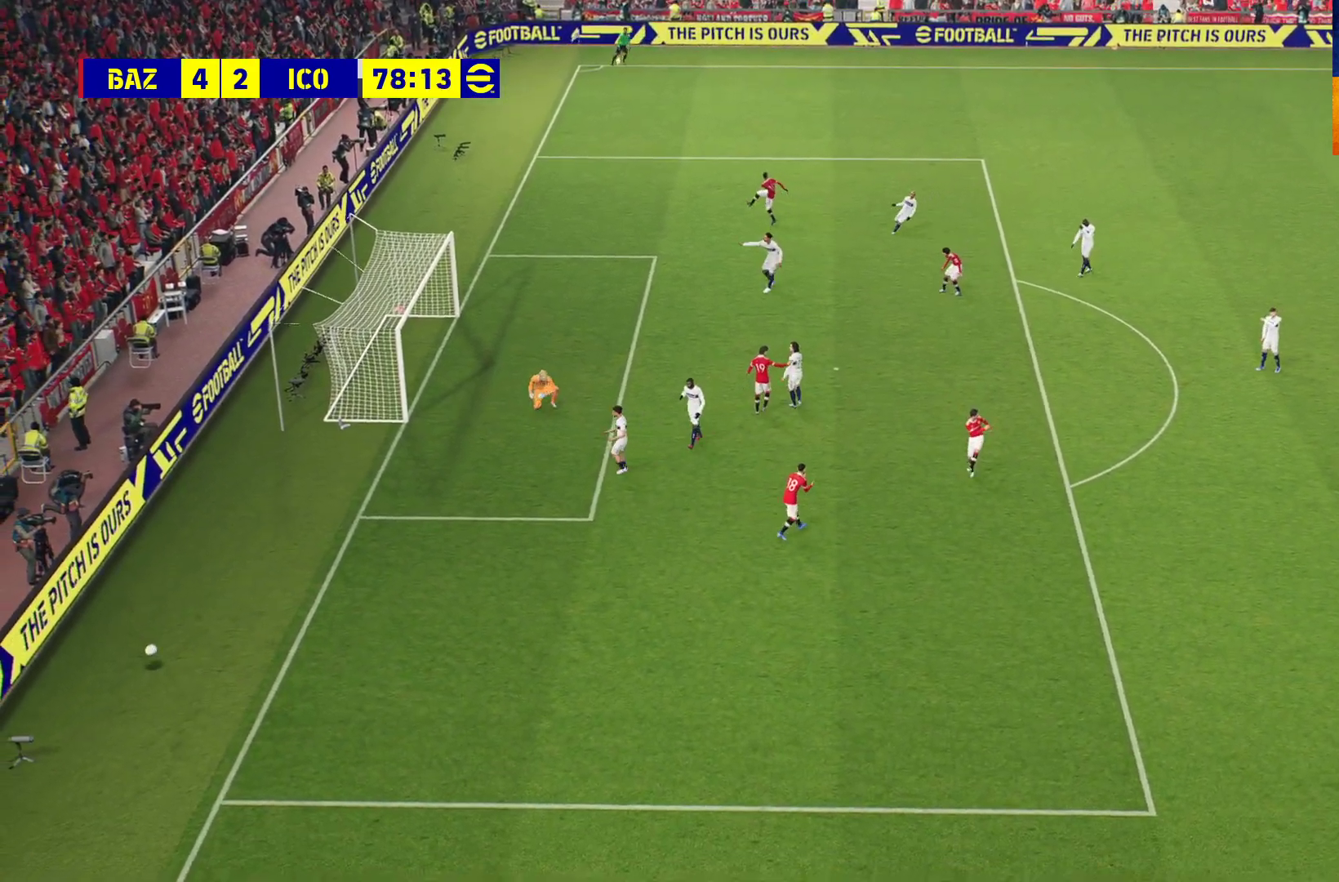
{"buttons": ["A"], "left_stick": "center", "right_stick": "center", "events": [[50, "A", "up"], [117, "A", "down"], [200, "A", "up"], [283, "A", "down"], [367, "A", "up"], [450, "A", "down"]]}
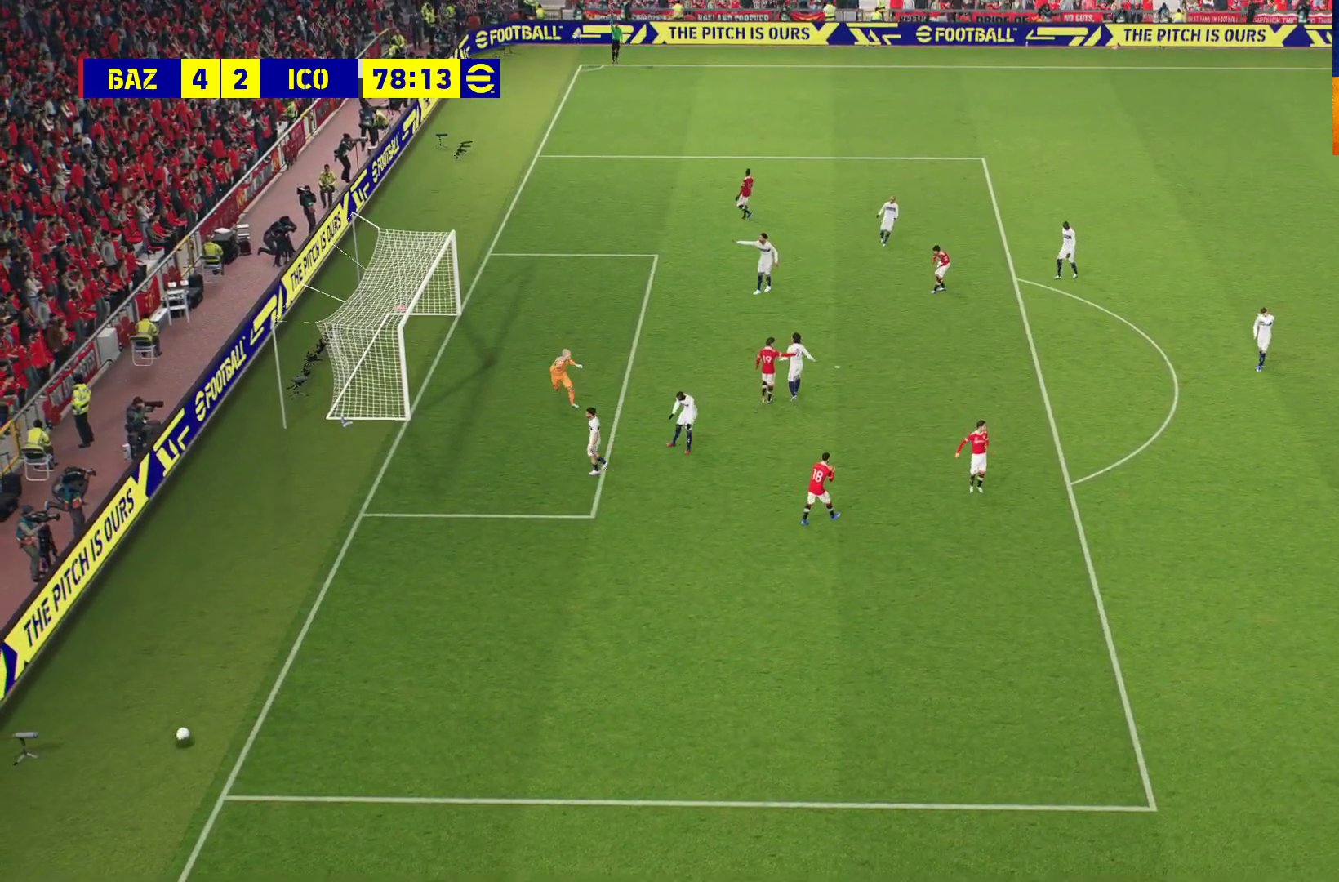
{"buttons": ["A"], "left_stick": "center", "right_stick": "center", "events": [[17, "A", "up"], [133, "A", "down"], [200, "A", "up"], [300, "A", "down"], [367, "A", "up"], [483, "A", "down"]]}
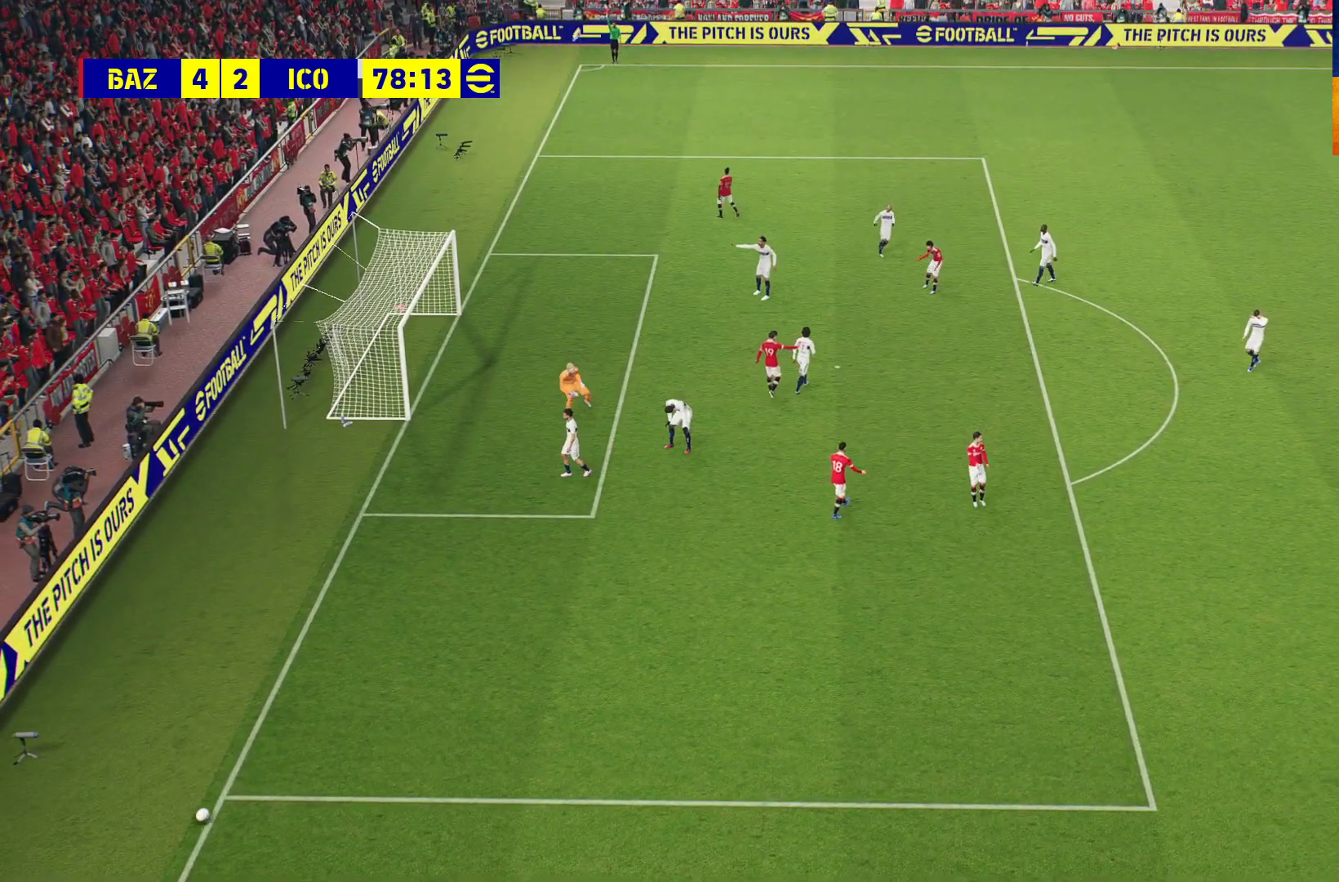
{"buttons": [], "left_stick": "center", "right_stick": "center", "events": [[67, "A", "up"], [267, "A", "down"], [417, "A", "up"]]}
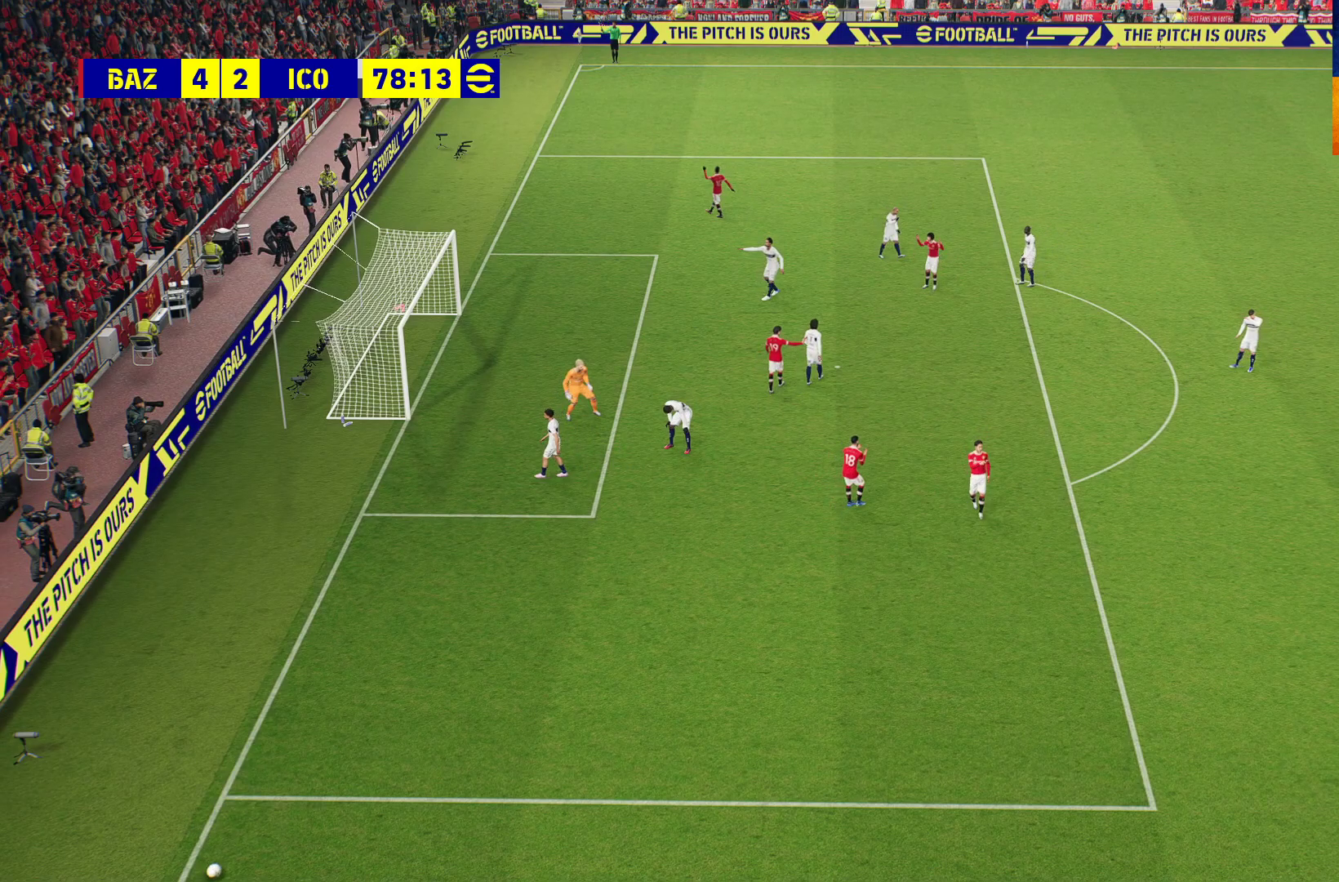
{"buttons": ["A"], "left_stick": "center", "right_stick": "center", "events": [[450, "A", "down"]]}
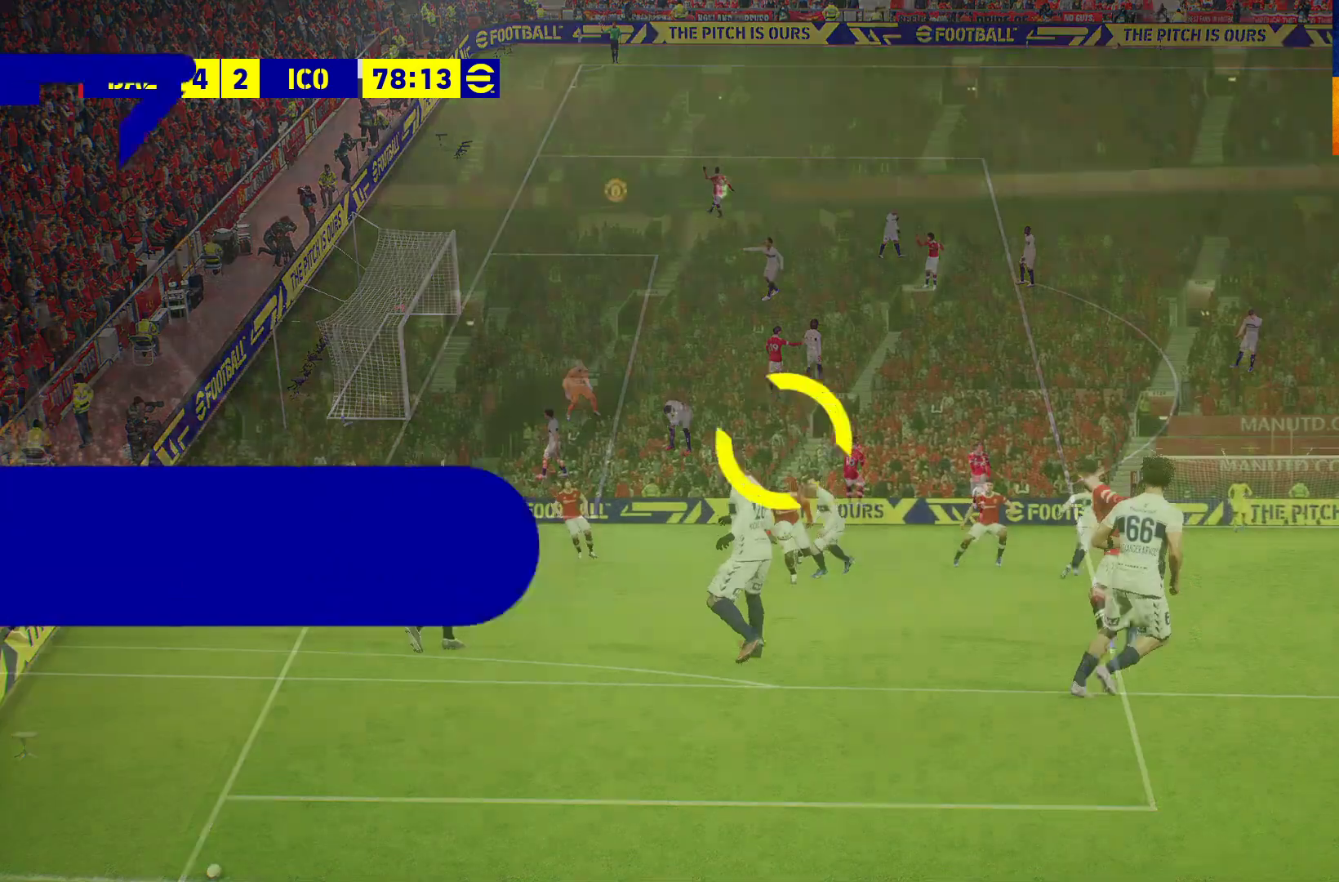
{"buttons": [], "left_stick": "center", "right_stick": "center", "events": [[100, "A", "up"], [150, "A", "down"], [300, "A", "up"], [400, "A", "down"], [500, "A", "up"]]}
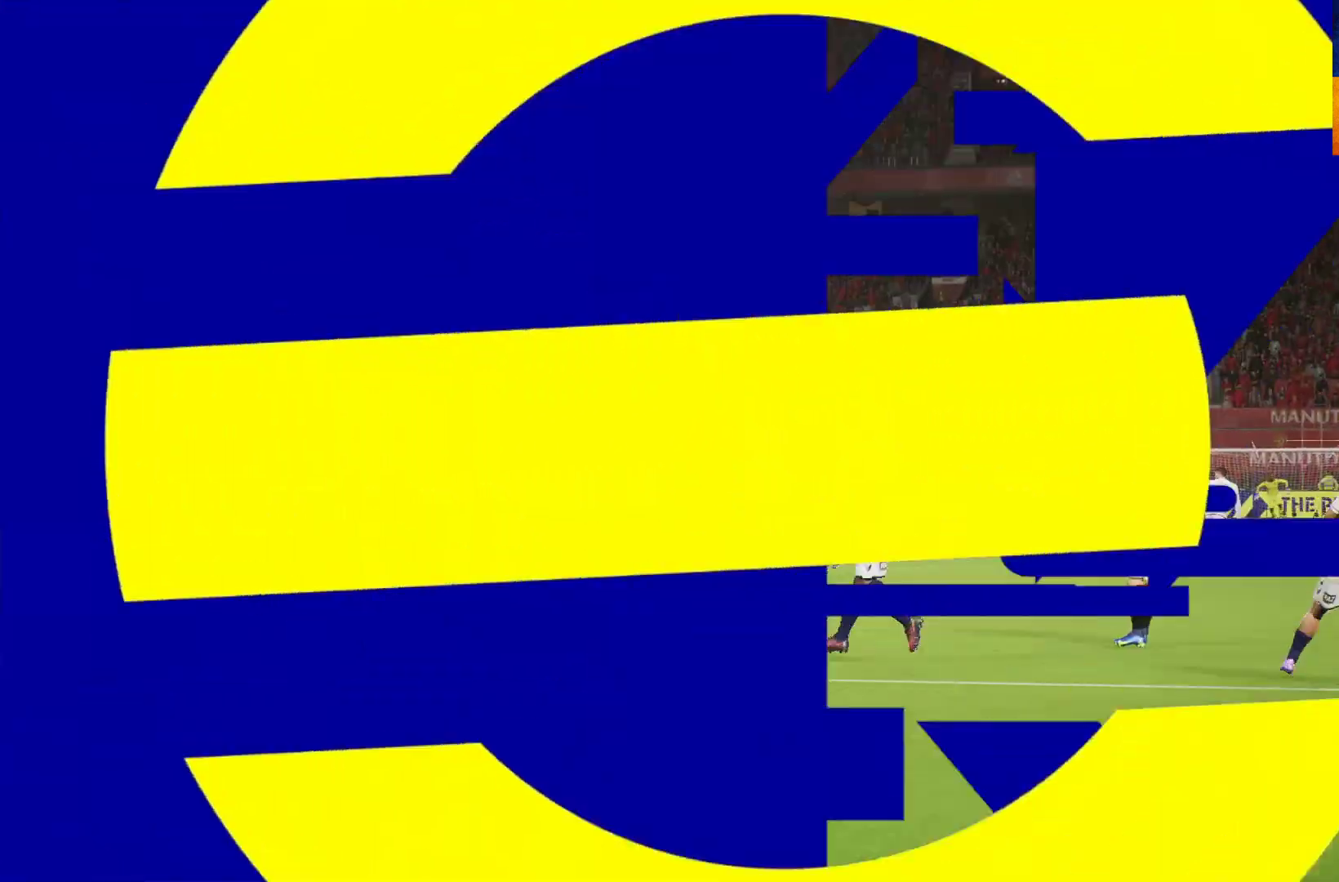
{"buttons": ["A"], "left_stick": "center", "right_stick": "center", "events": [[83, "A", "down"], [317, "A", "up"], [433, "A", "down"]]}
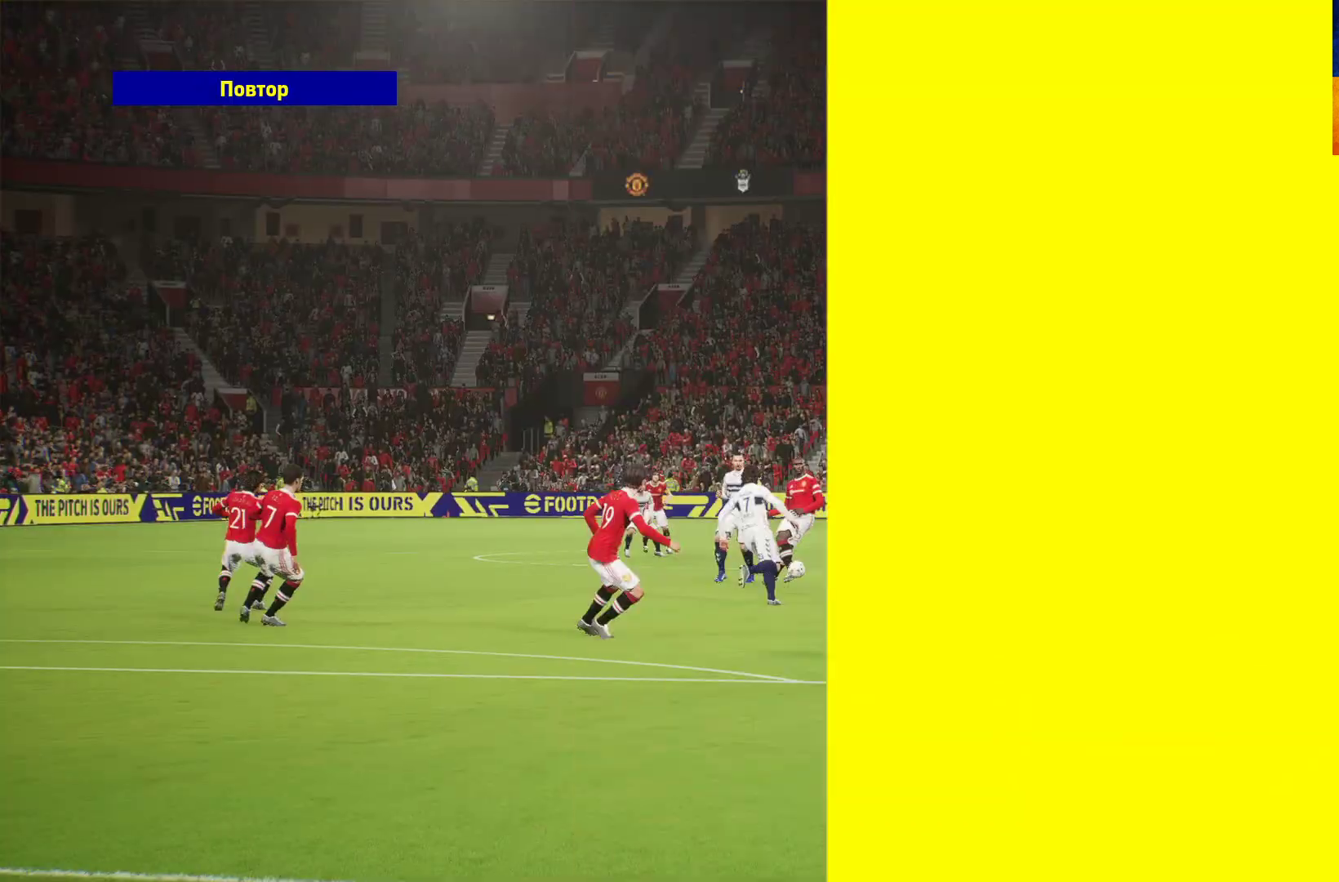
{"buttons": ["A"], "left_stick": "center", "right_stick": "center", "events": [[17, "A", "up"], [83, "A", "down"], [183, "A", "up"], [267, "A", "down"], [367, "A", "up"], [417, "A", "down"]]}
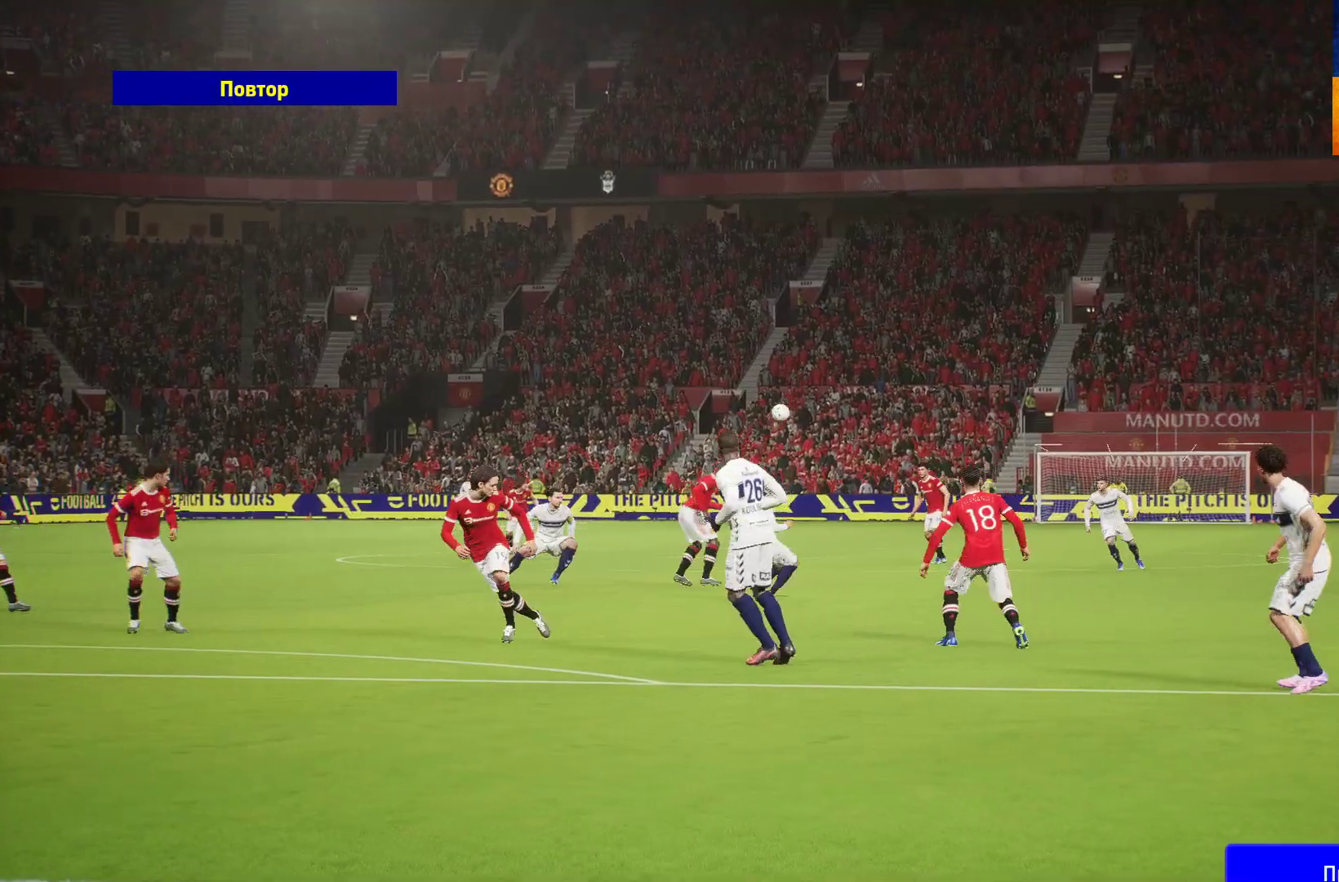
{"buttons": [], "left_stick": "center", "right_stick": "center", "events": [[33, "A", "up"], [150, "A", "down"], [333, "A", "up"]]}
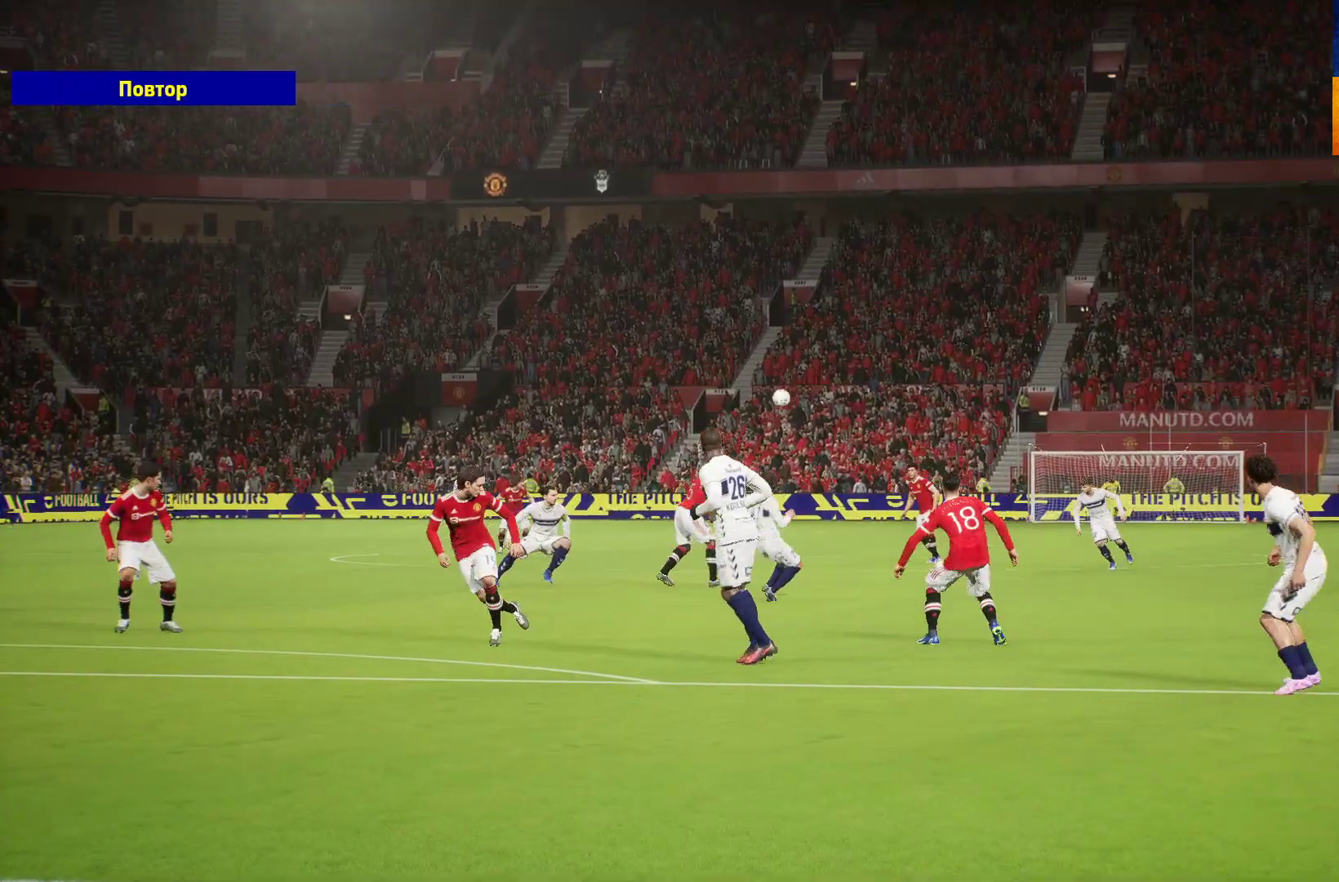
{"buttons": [], "left_stick": "center", "right_stick": "center", "events": []}
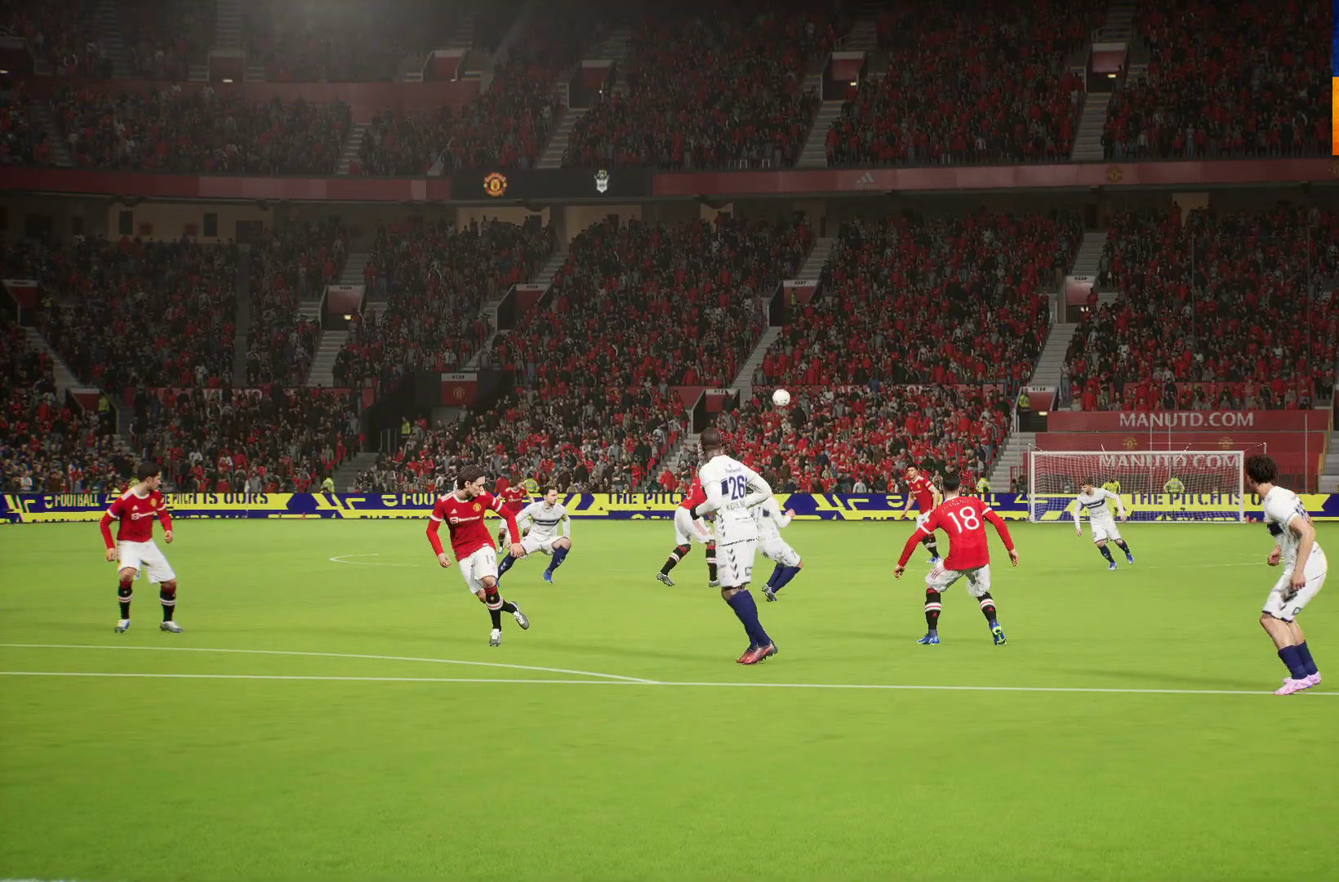
{"buttons": [], "left_stick": "center", "right_stick": "center", "events": []}
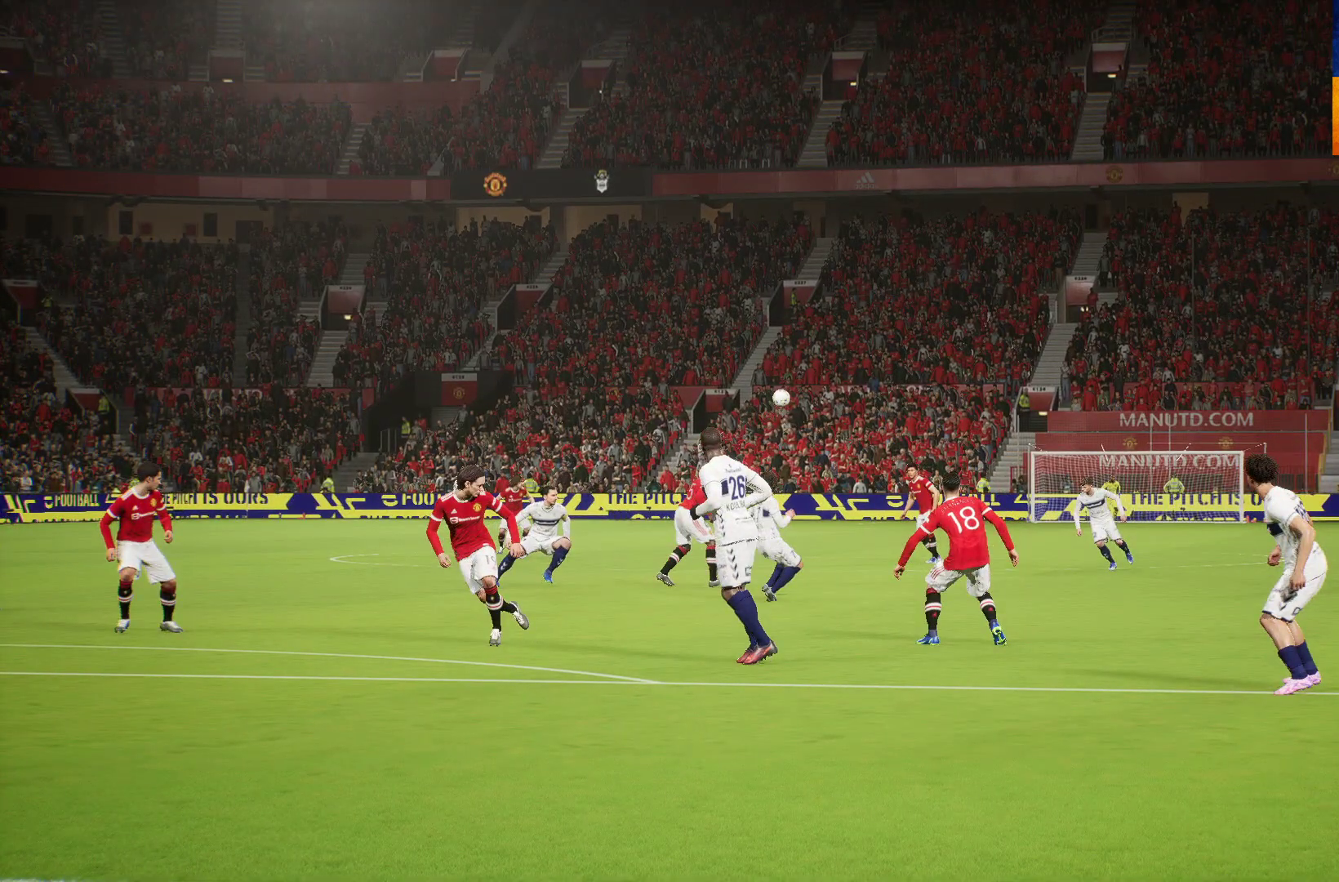
{"buttons": [], "left_stick": "center", "right_stick": "center", "events": []}
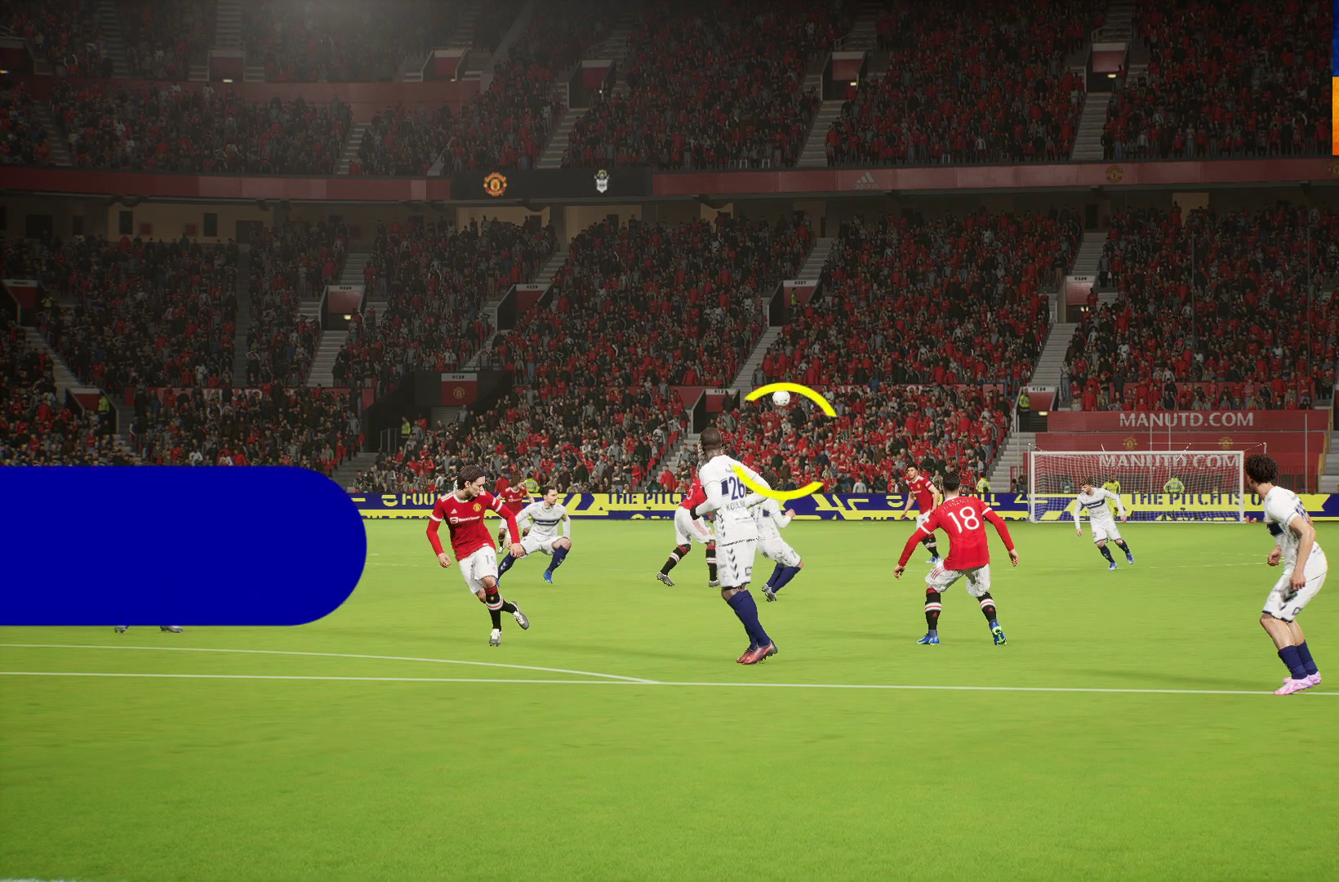
{"buttons": [], "left_stick": "center", "right_stick": "center", "events": []}
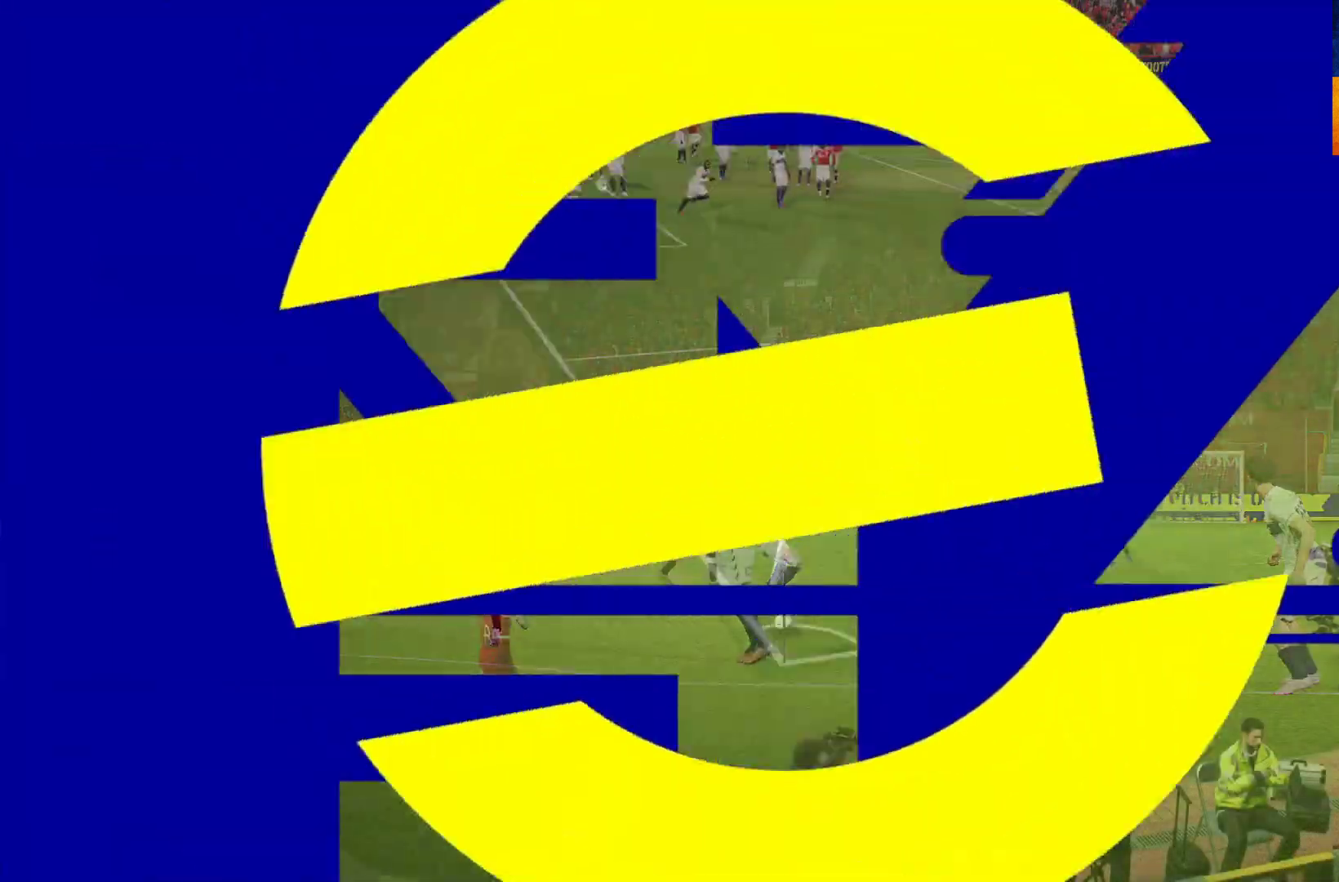
{"buttons": [], "left_stick": "center", "right_stick": "center", "events": []}
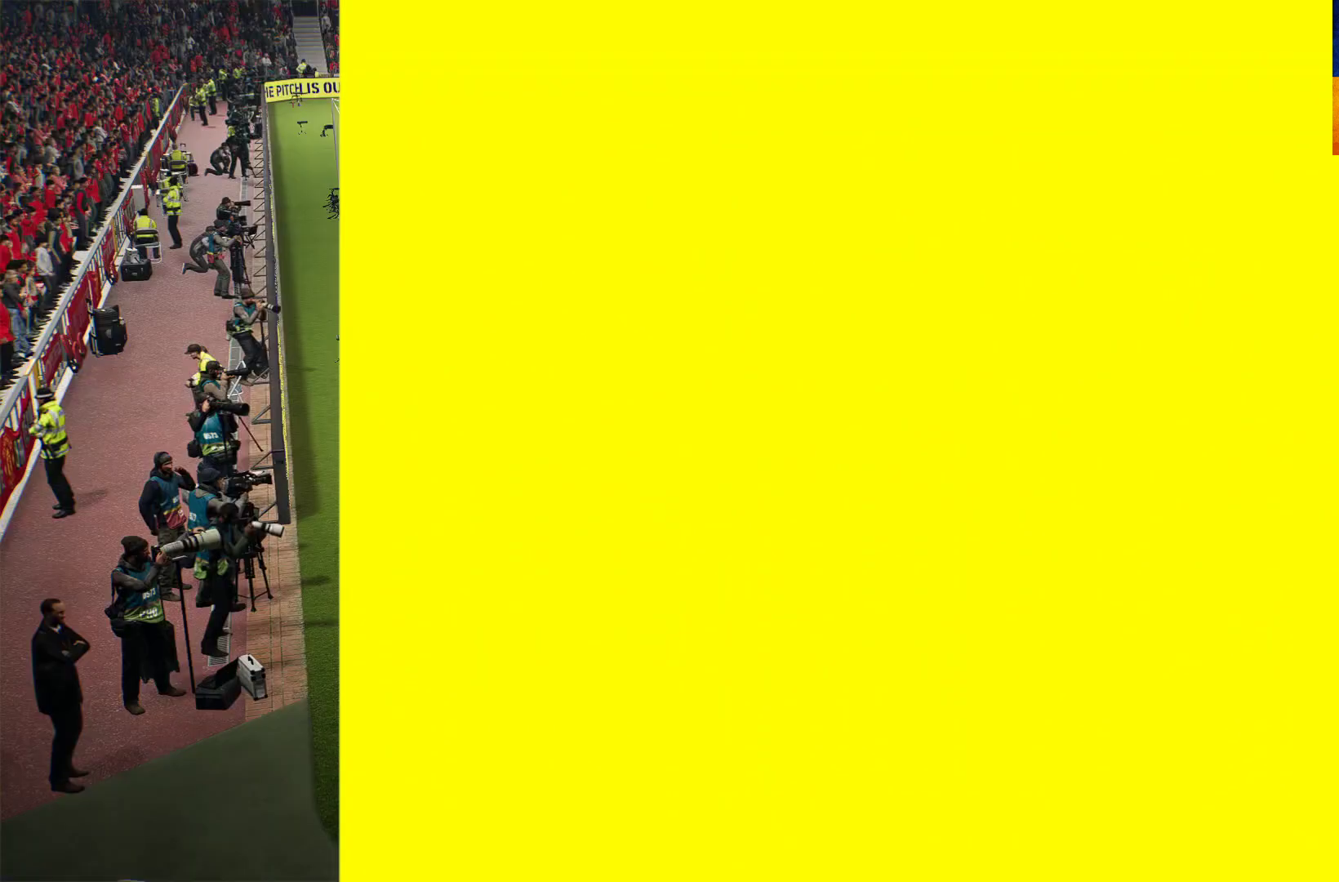
{"buttons": [], "left_stick": "center", "right_stick": "center", "events": []}
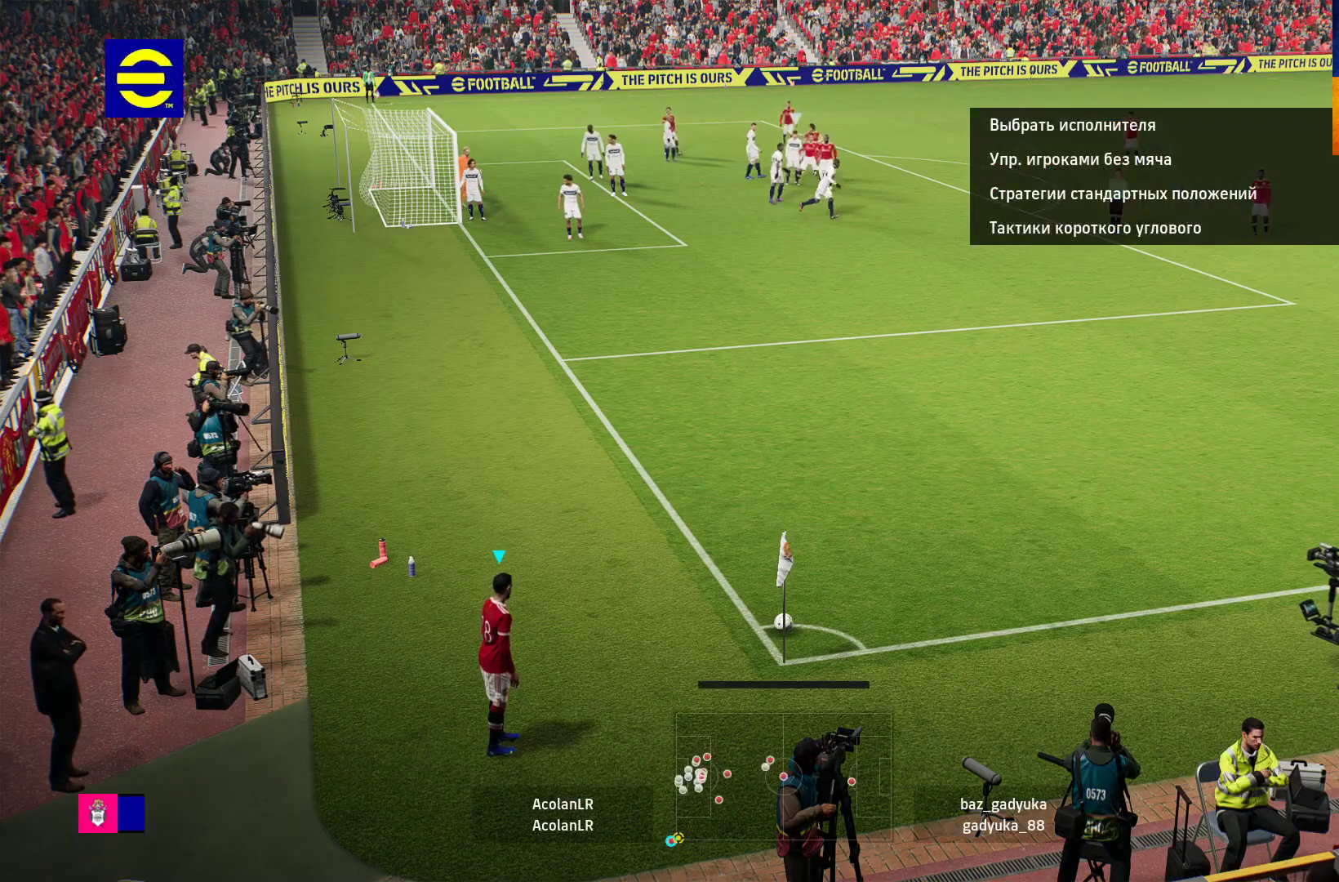
{"buttons": ["DPAD_DOWN"], "left_stick": "center", "right_stick": "center", "events": [[100, "DPAD_LEFT", "down"], [250, "DPAD_LEFT", "up"], [367, "DPAD_DOWN", "down"]]}
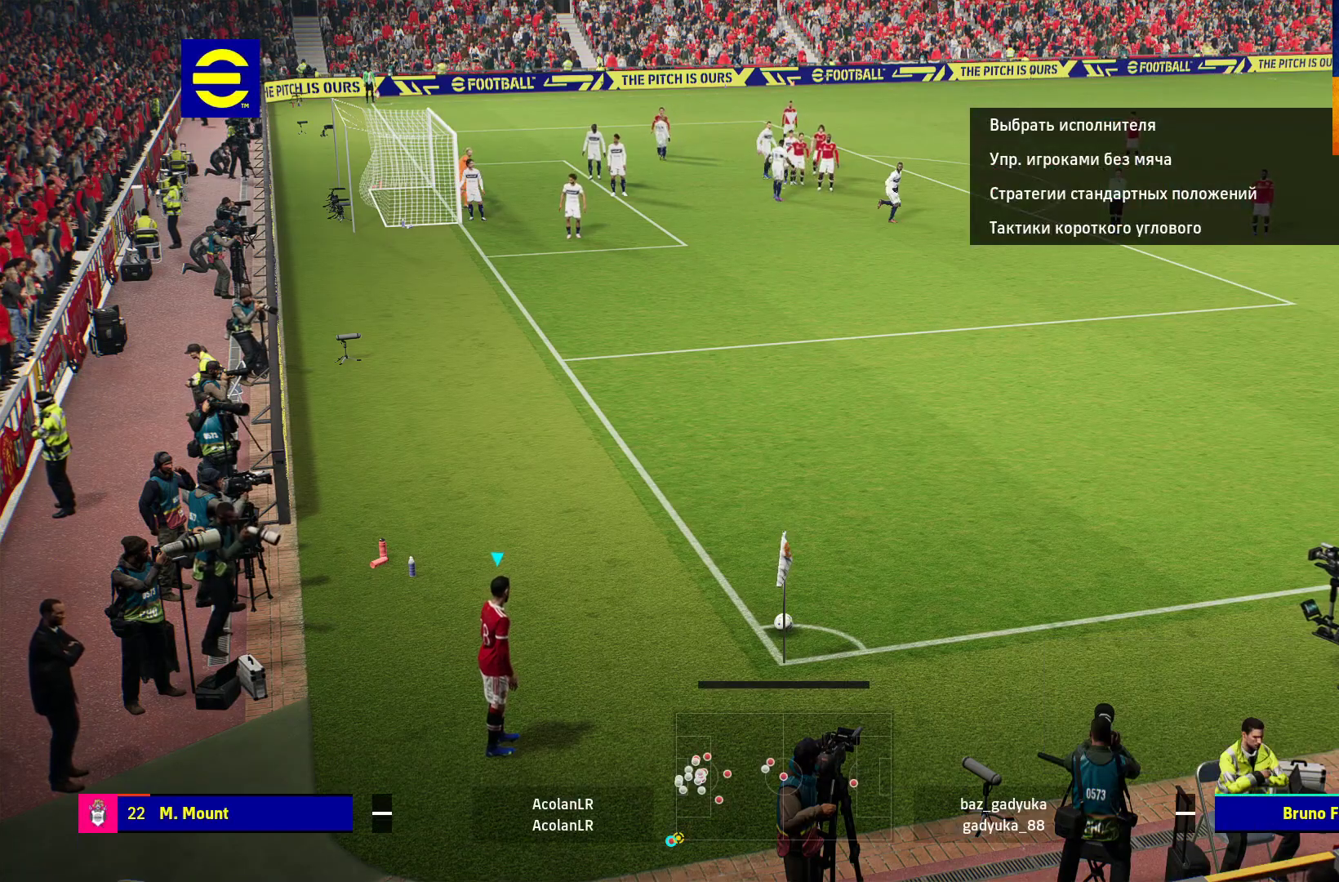
{"buttons": ["B"], "left_stick": "up-left", "right_stick": "center", "events": [[17, "DPAD_DOWN", "up"], [183, "left_stick", "up-left"], [433, "B", "down"]]}
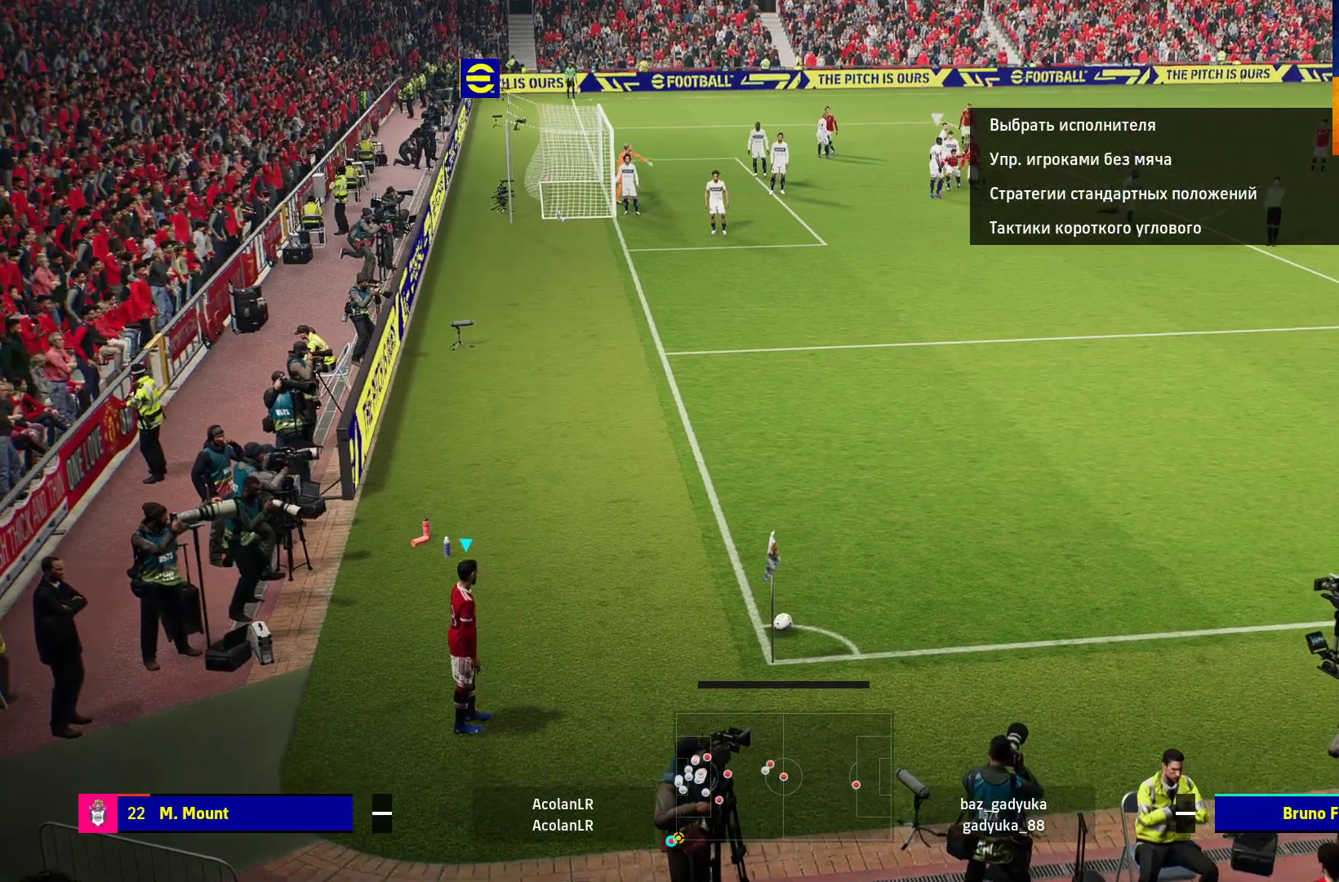
{"buttons": [], "left_stick": "up-left", "right_stick": "center", "events": [[250, "B", "up"]]}
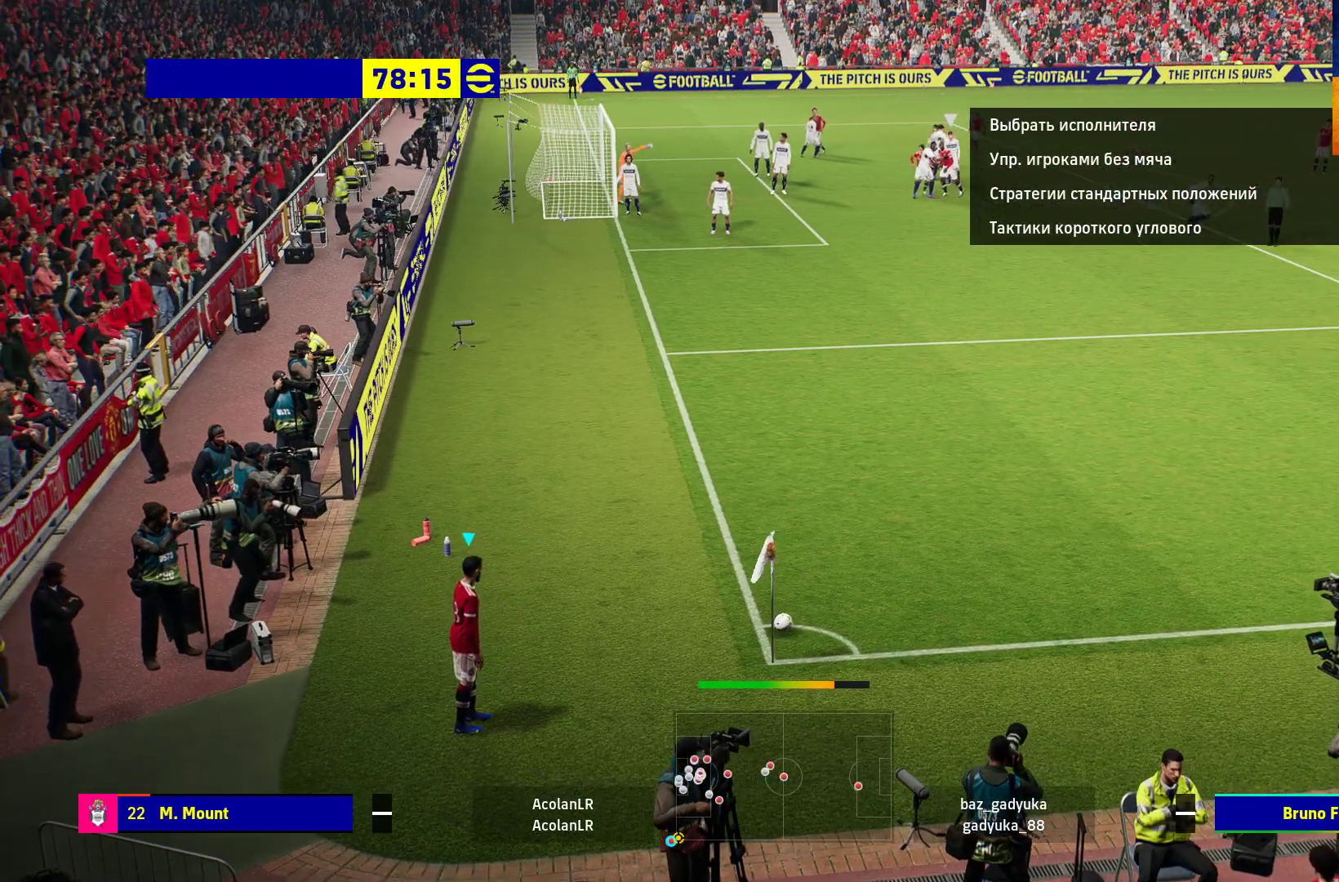
{"buttons": [], "left_stick": "up-left", "right_stick": "center", "events": []}
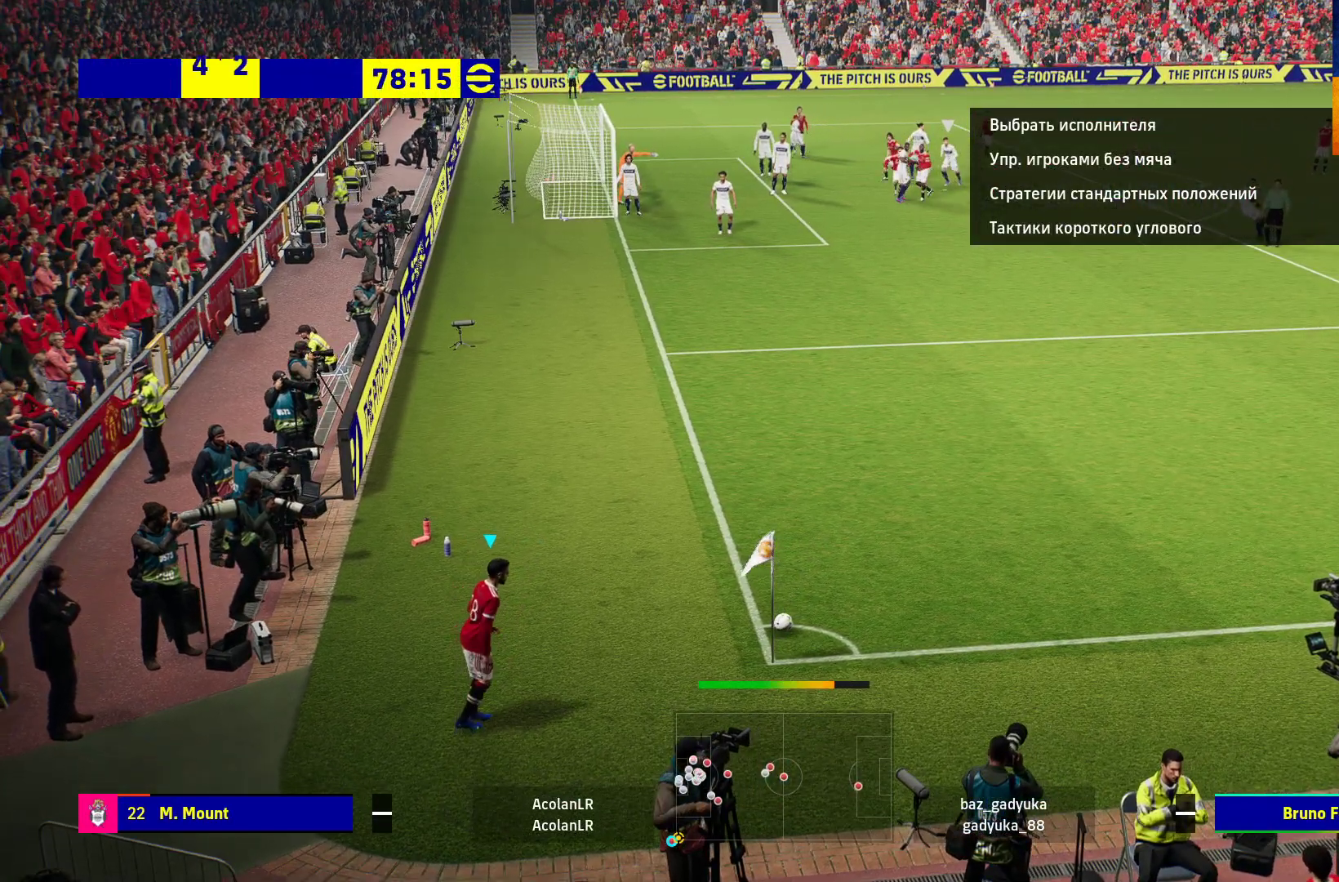
{"buttons": [], "left_stick": "up-left", "right_stick": "center", "events": []}
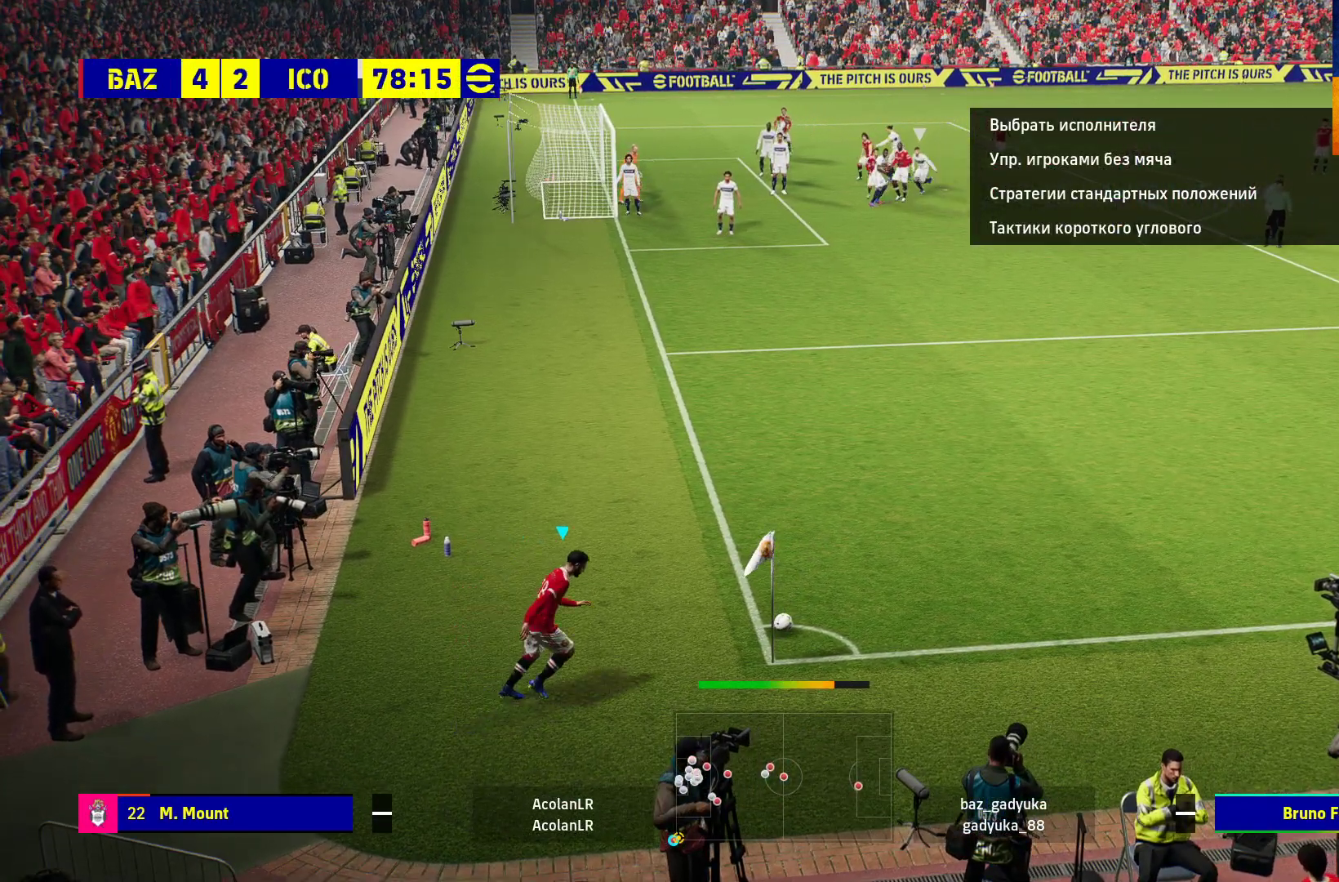
{"buttons": [], "left_stick": "up-left", "right_stick": "center", "events": []}
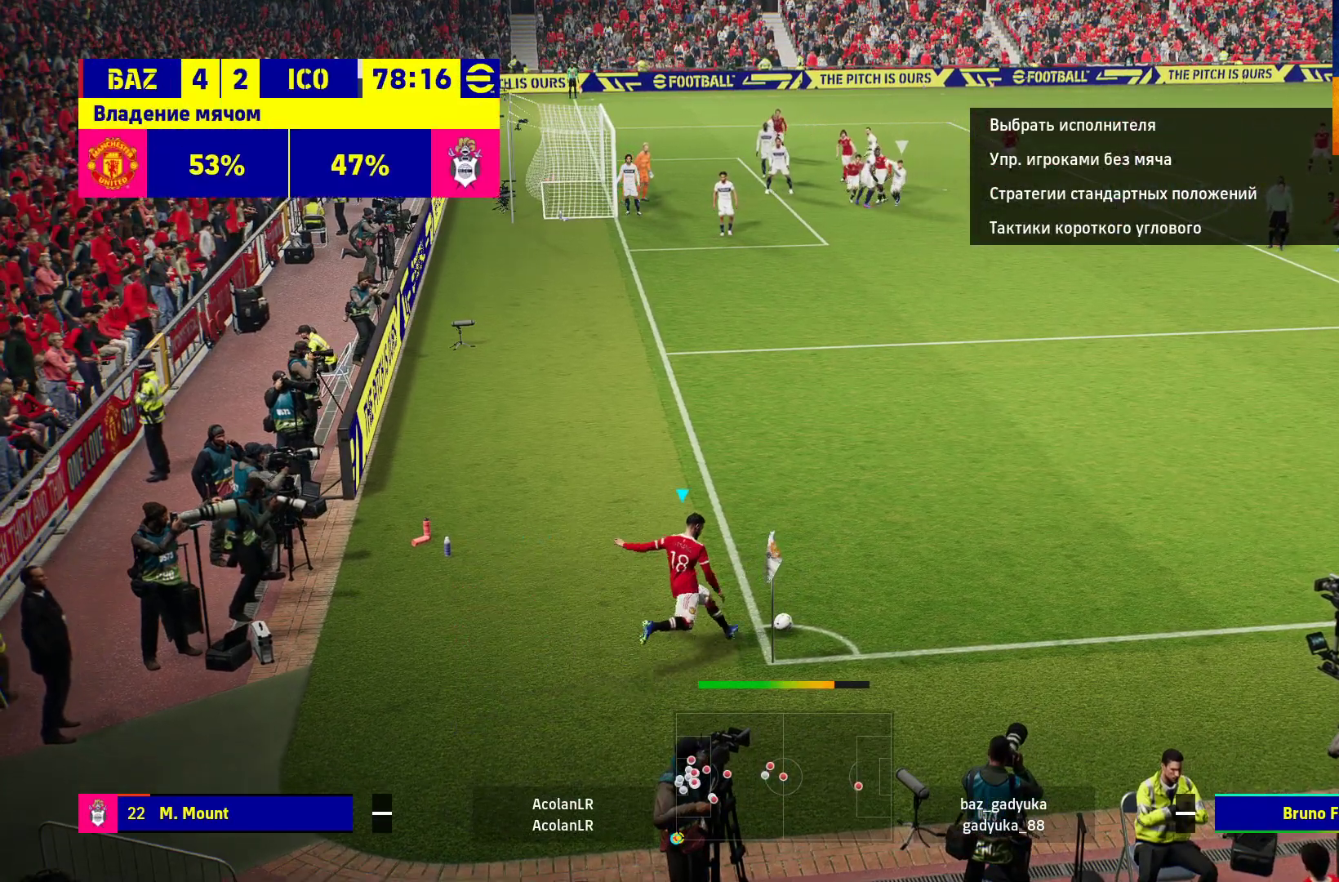
{"buttons": [], "left_stick": "center", "right_stick": "center", "events": [[500, "left_stick", "center"]]}
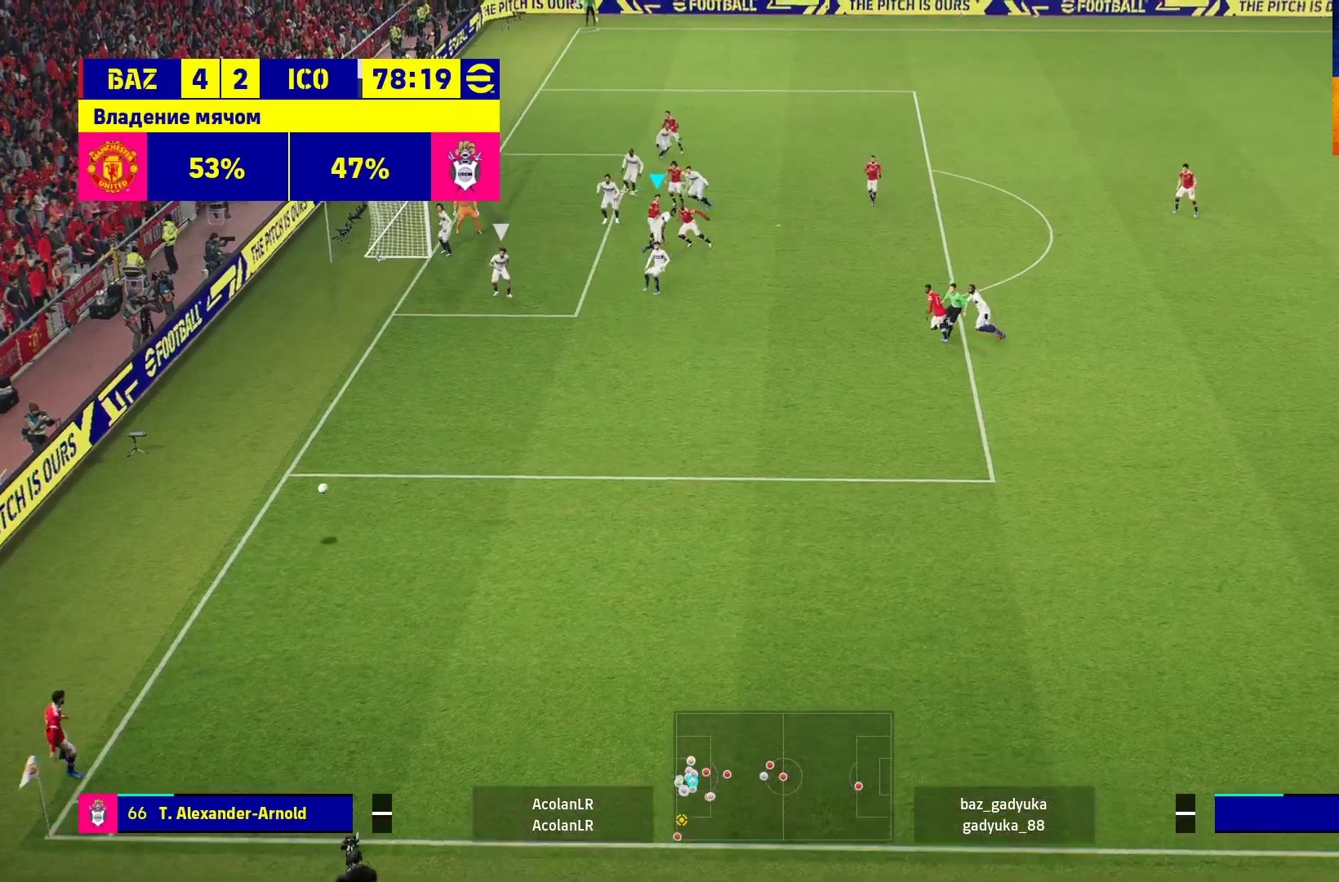
{"buttons": [], "left_stick": "center", "right_stick": "center", "events": [[133, "R1", "down"], [133, "X", "down"], [317, "X", "up"], [333, "R1", "up"]]}
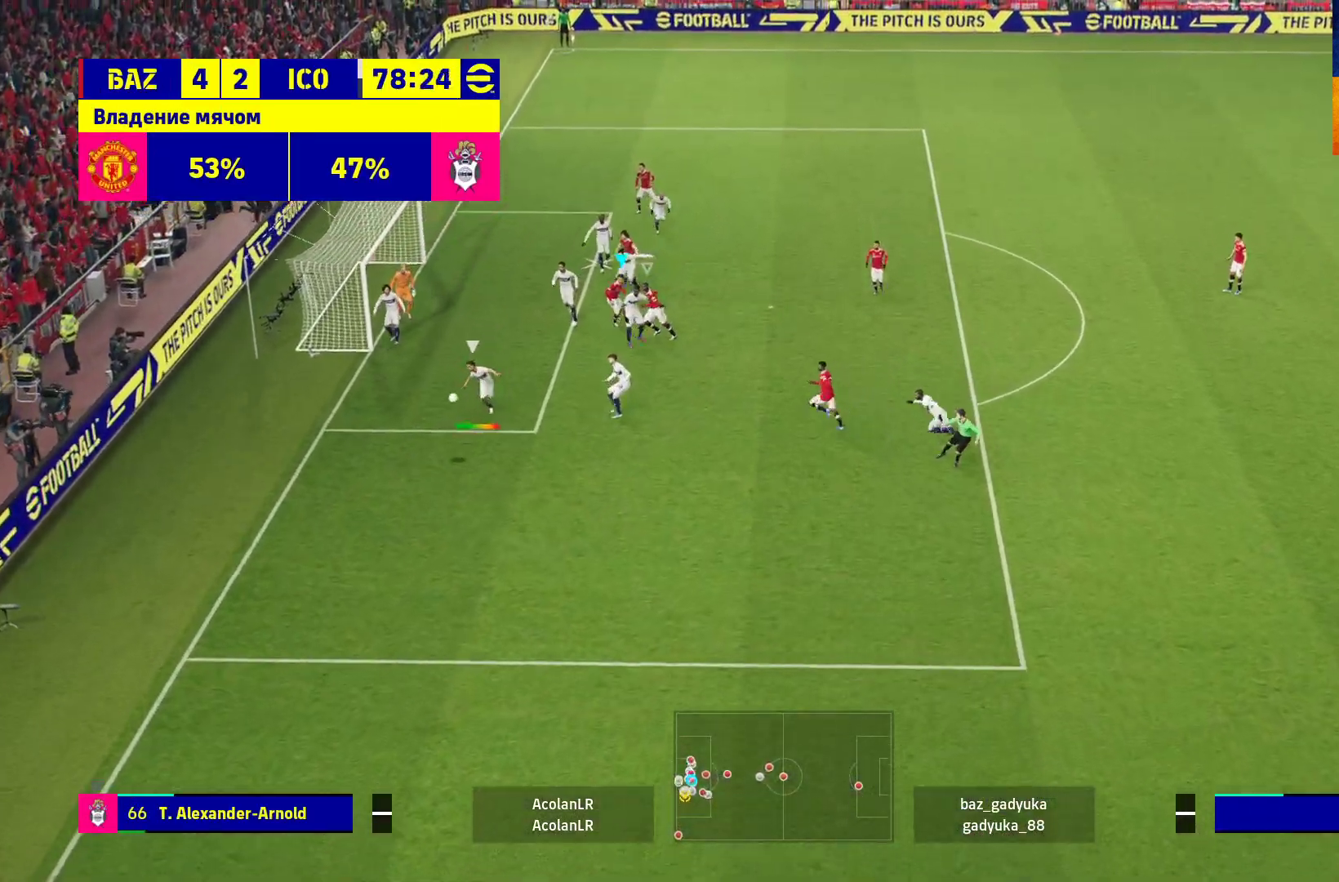
{"buttons": [], "left_stick": "center", "right_stick": "center", "events": []}
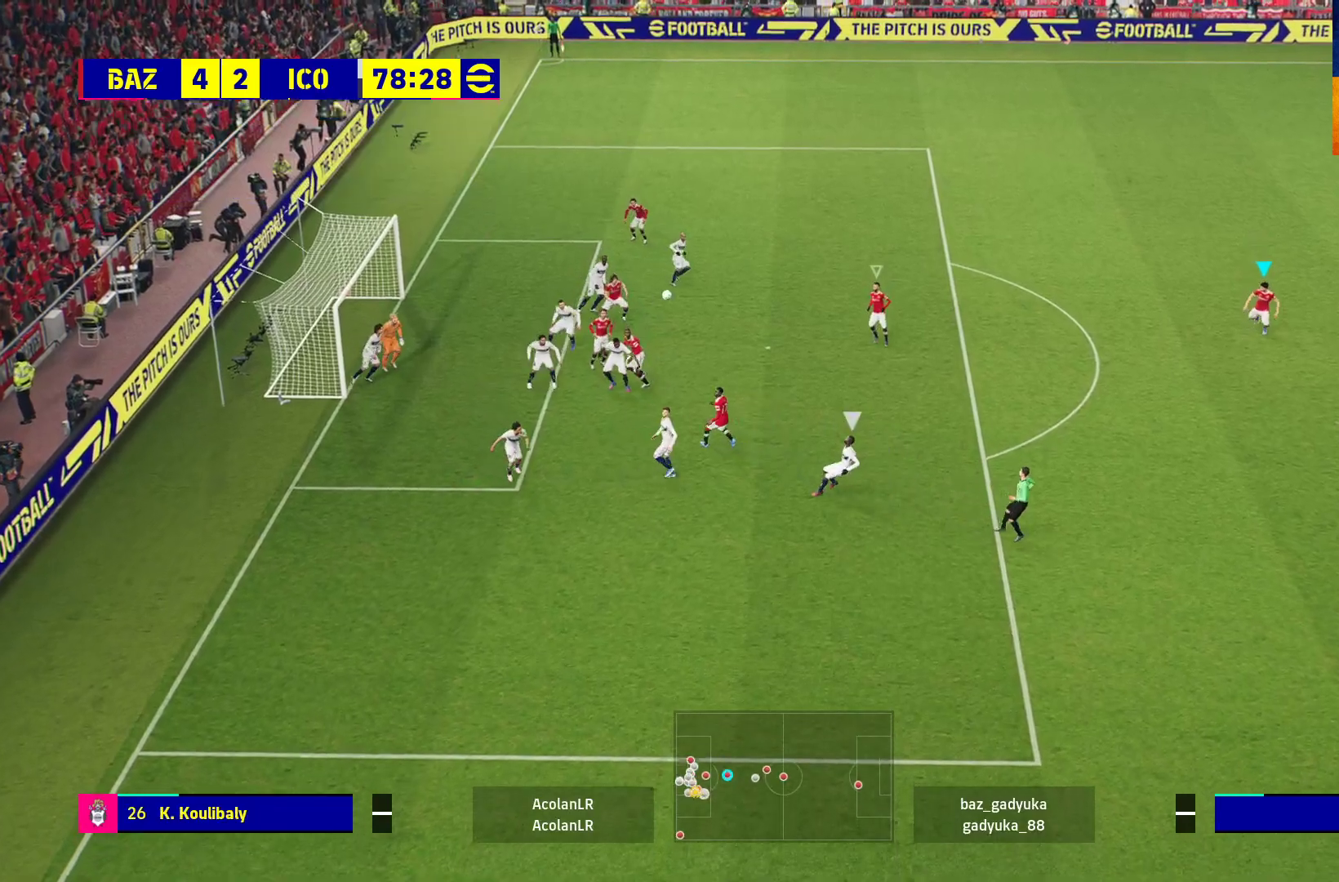
{"buttons": ["R1"], "left_stick": "center", "right_stick": "center", "events": [[67, "R1", "down"], [67, "left_stick", "up-left"], [267, "left_stick", "center"]]}